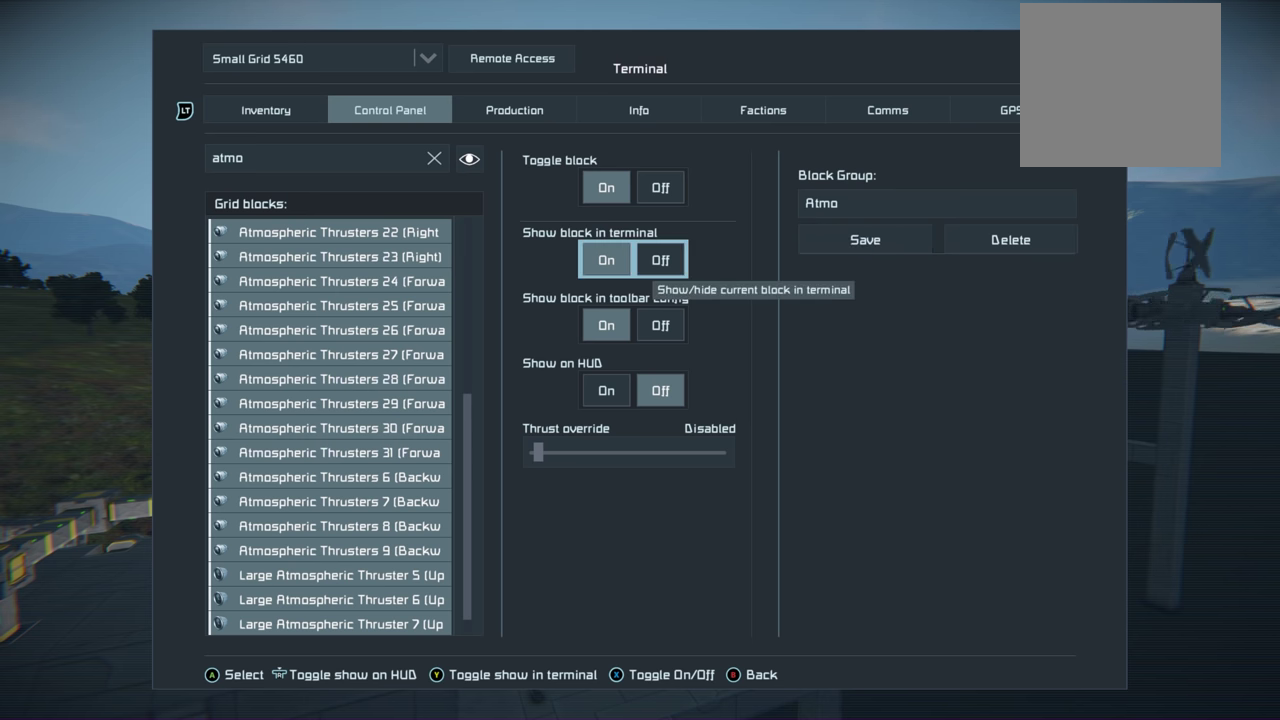
Gameplay with a controller (Xbox layout); each line is a JSON object with the inputs held at the frame after it (dt_ms = milliseconds from this image to that frame). "events" lists button and stick changes between this image and that frame as [ms after this image, input, new state], when the widget could be followed in between.
{"dt_ms": 500, "buttons": [], "left_stick": "left", "right_stick": "center", "events": [[33, "left_stick", "up-left"], [166, "left_stick", "center"], [450, "left_stick", "left"]]}
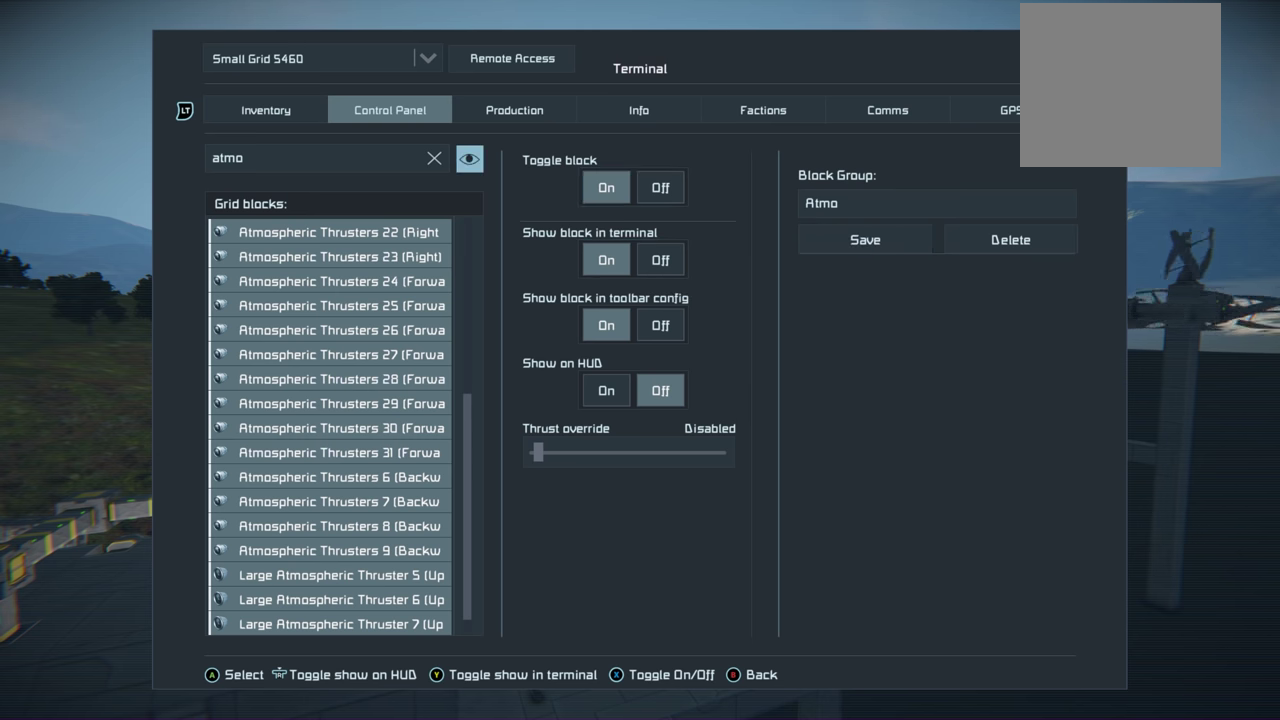
{"dt_ms": 500, "buttons": [], "left_stick": "center", "right_stick": "center", "events": [[100, "left_stick", "center"], [400, "left_stick", "left"], [500, "left_stick", "center"]]}
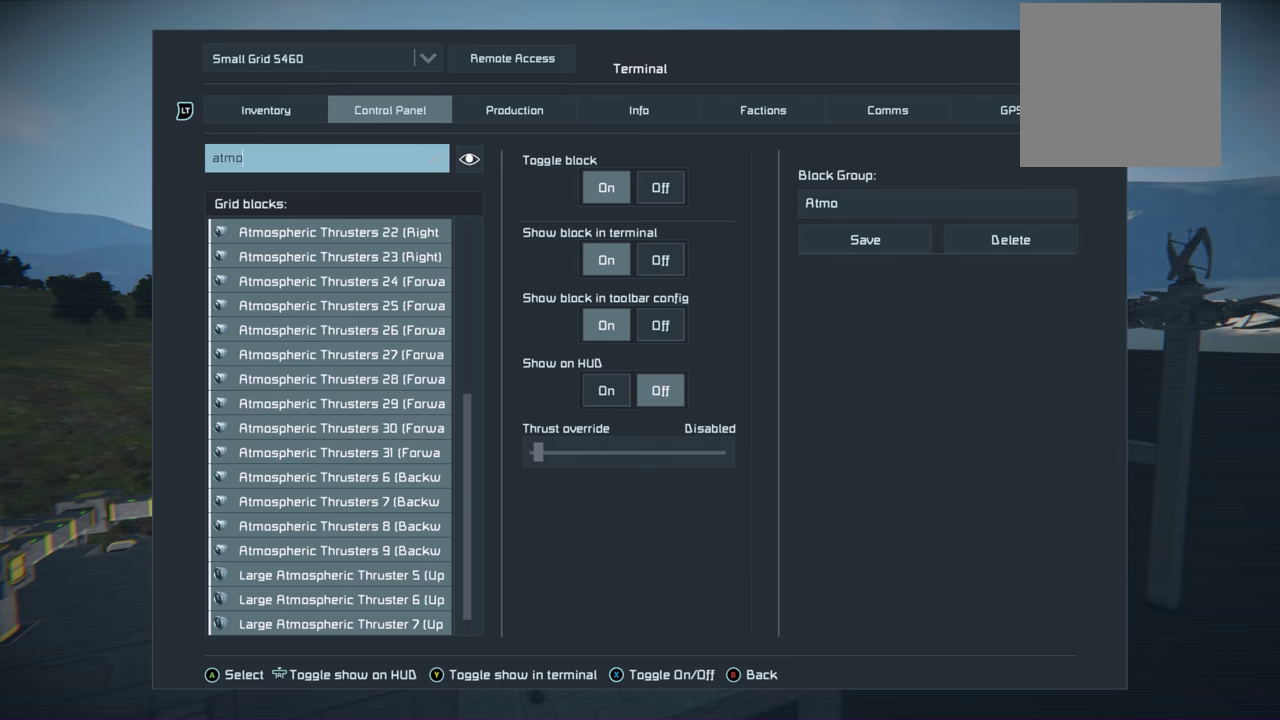
{"dt_ms": 500, "buttons": [], "left_stick": "center", "right_stick": "center", "events": []}
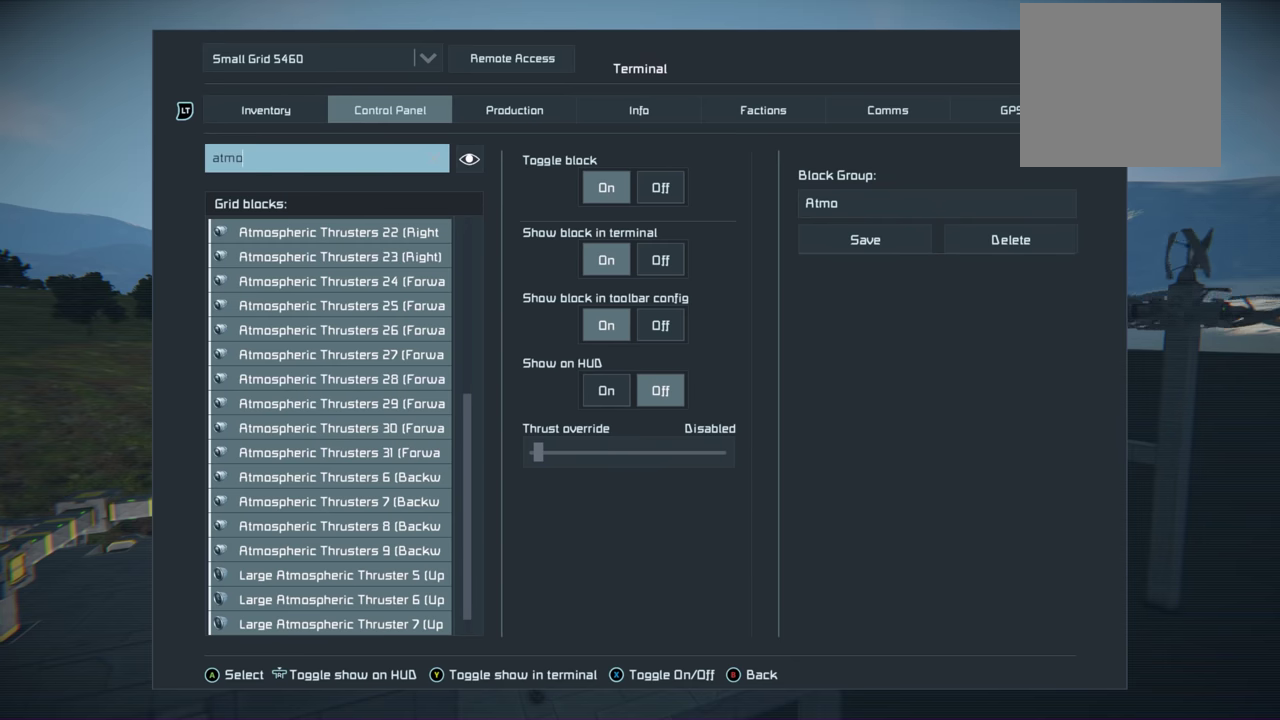
{"dt_ms": 500, "buttons": [], "left_stick": "center", "right_stick": "center", "events": []}
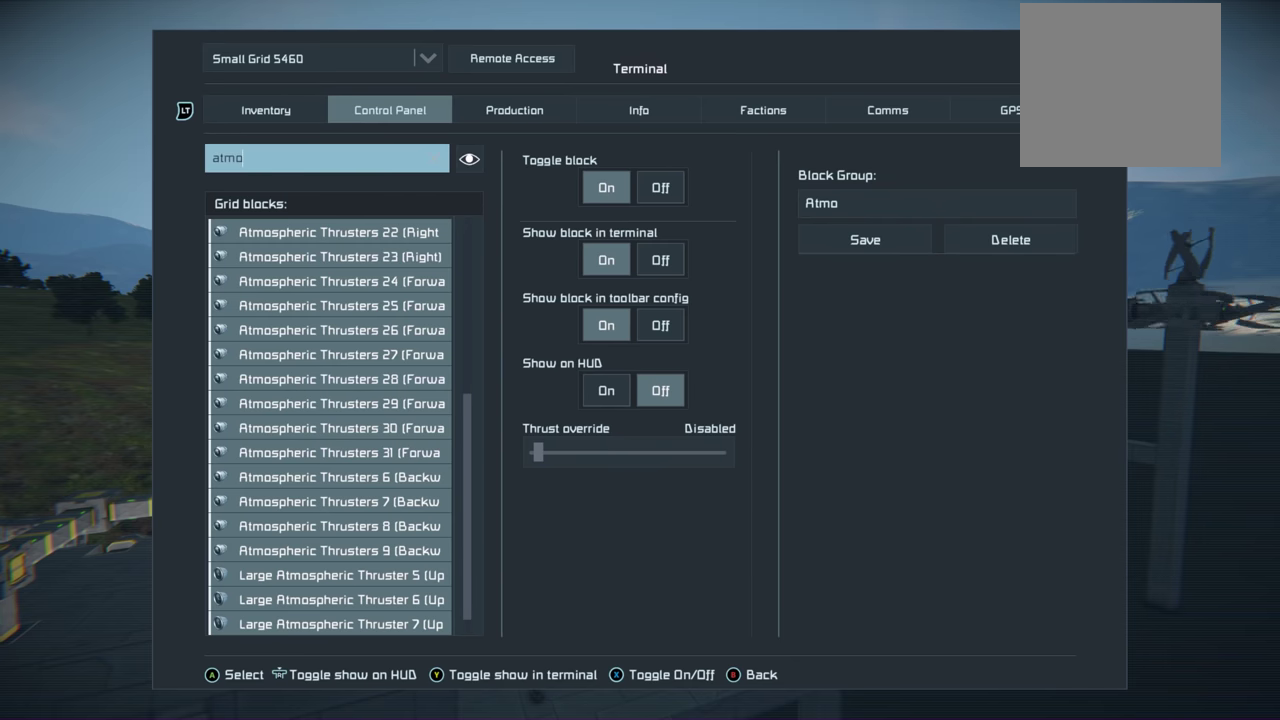
{"dt_ms": 600, "buttons": [], "left_stick": "center", "right_stick": "center", "events": [[433, "DPAD_DOWN", "down"], [567, "DPAD_DOWN", "up"]]}
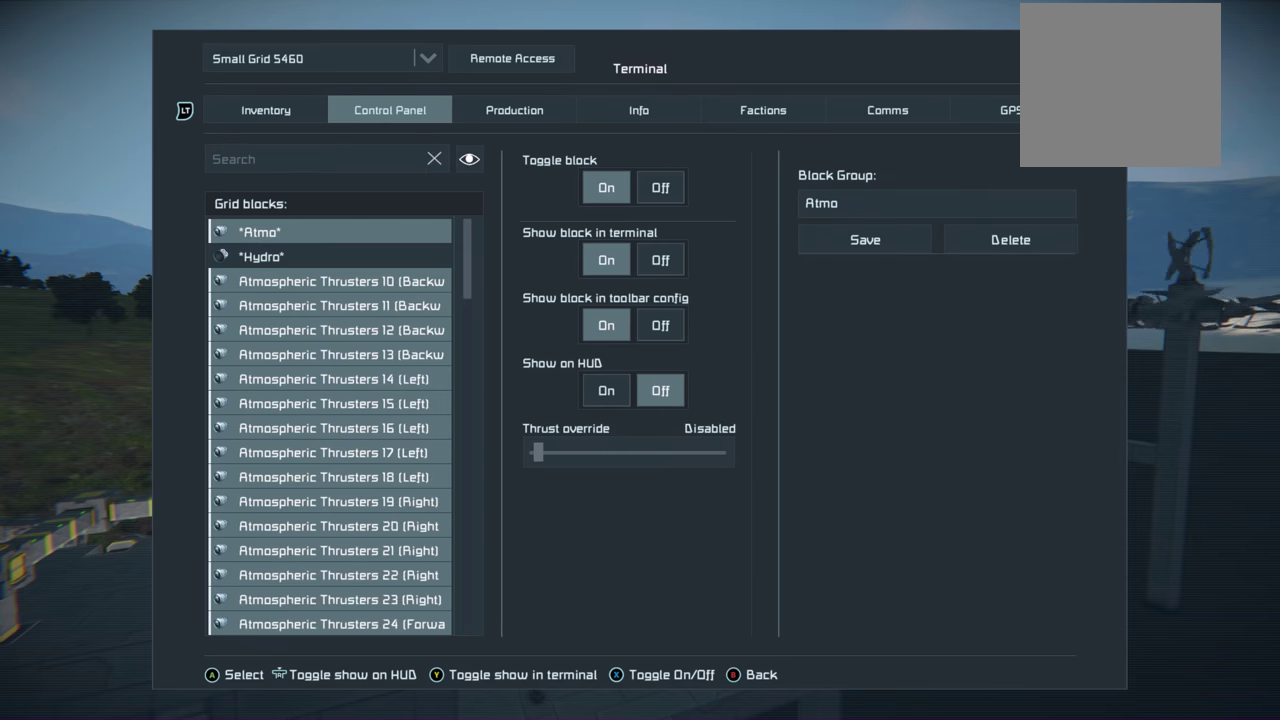
{"dt_ms": 400, "buttons": [], "left_stick": "center", "right_stick": "center", "events": [[167, "DPAD_DOWN", "down"], [317, "DPAD_DOWN", "up"]]}
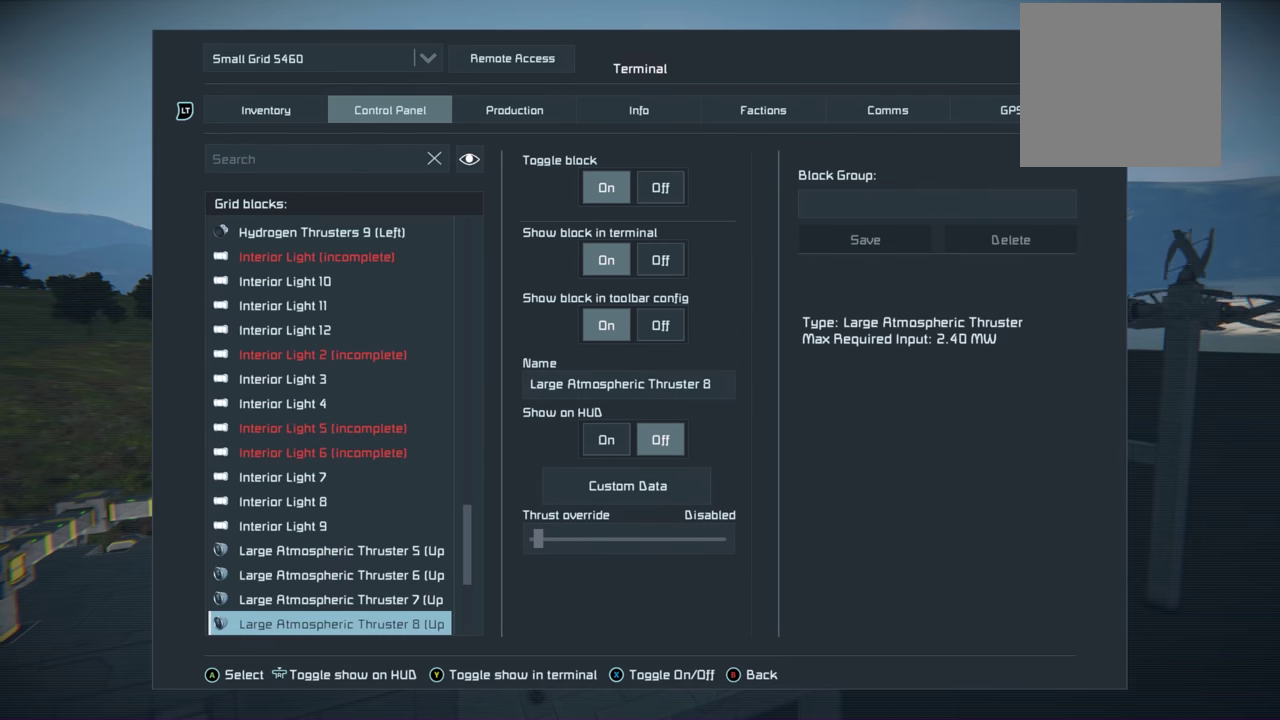
{"dt_ms": 500, "buttons": [], "left_stick": "center", "right_stick": "center", "events": []}
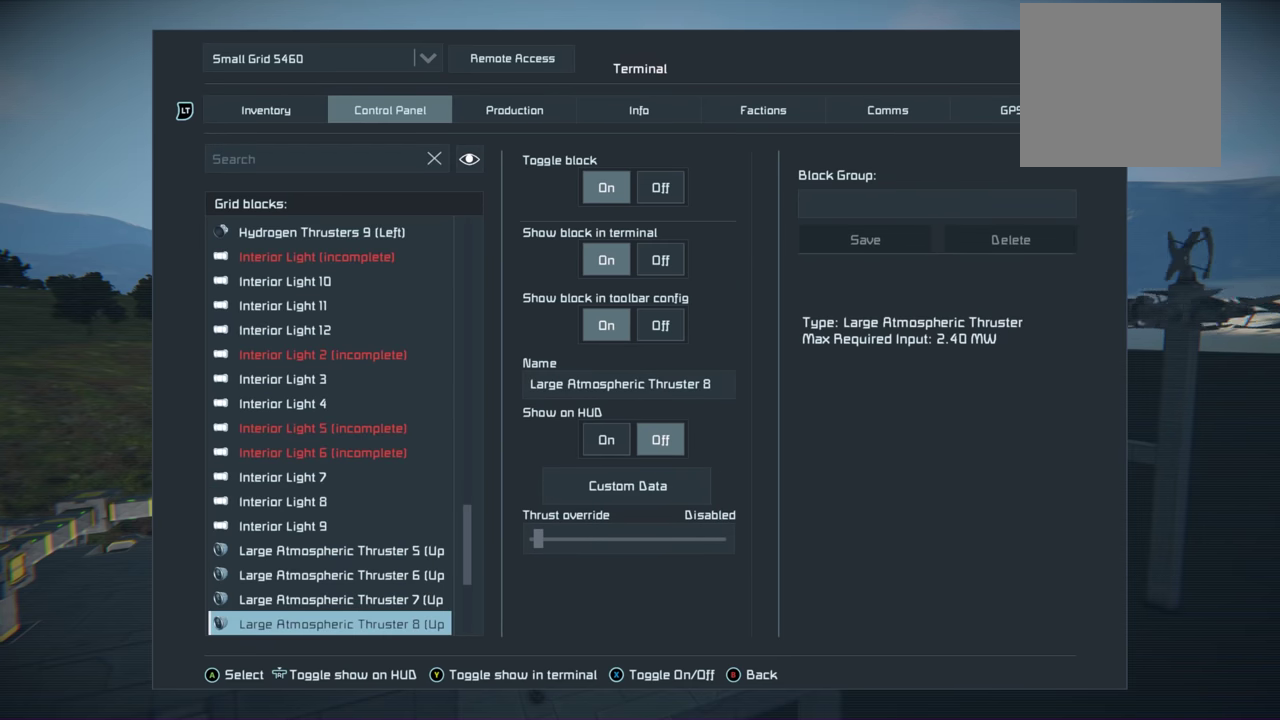
{"dt_ms": 700, "buttons": ["DPAD_DOWN"], "left_stick": "center", "right_stick": "center", "events": [[683, "DPAD_DOWN", "down"]]}
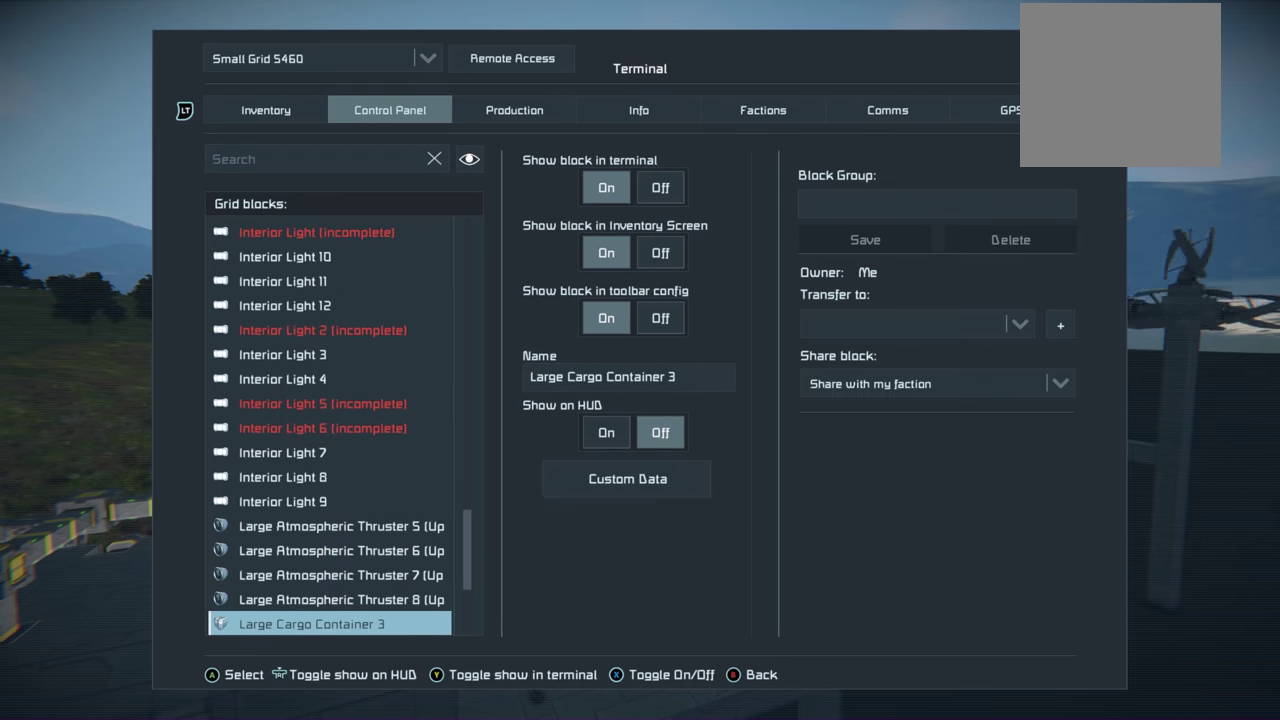
{"dt_ms": 300, "buttons": ["DPAD_DOWN"], "left_stick": "center", "right_stick": "center", "events": [[117, "DPAD_DOWN", "up"], [267, "DPAD_DOWN", "down"]]}
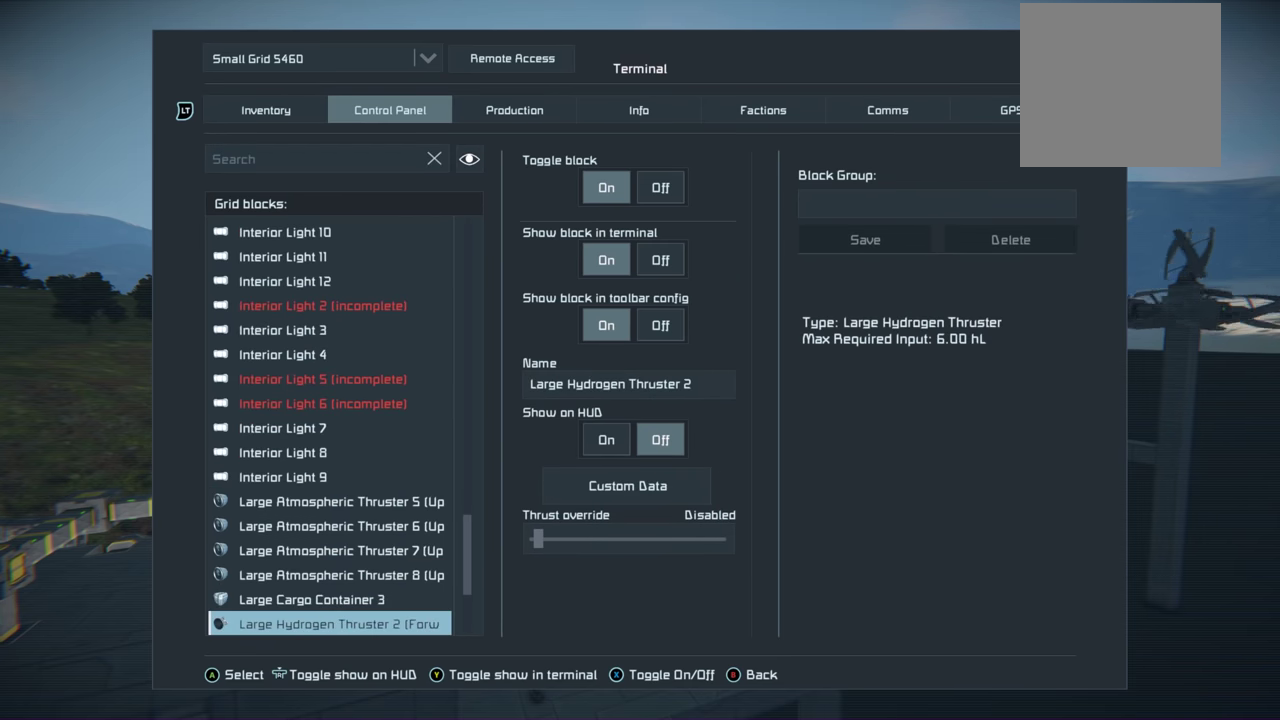
{"dt_ms": 200, "buttons": ["DPAD_DOWN"], "left_stick": "center", "right_stick": "center", "events": [[67, "DPAD_DOWN", "up"], [183, "DPAD_DOWN", "down"]]}
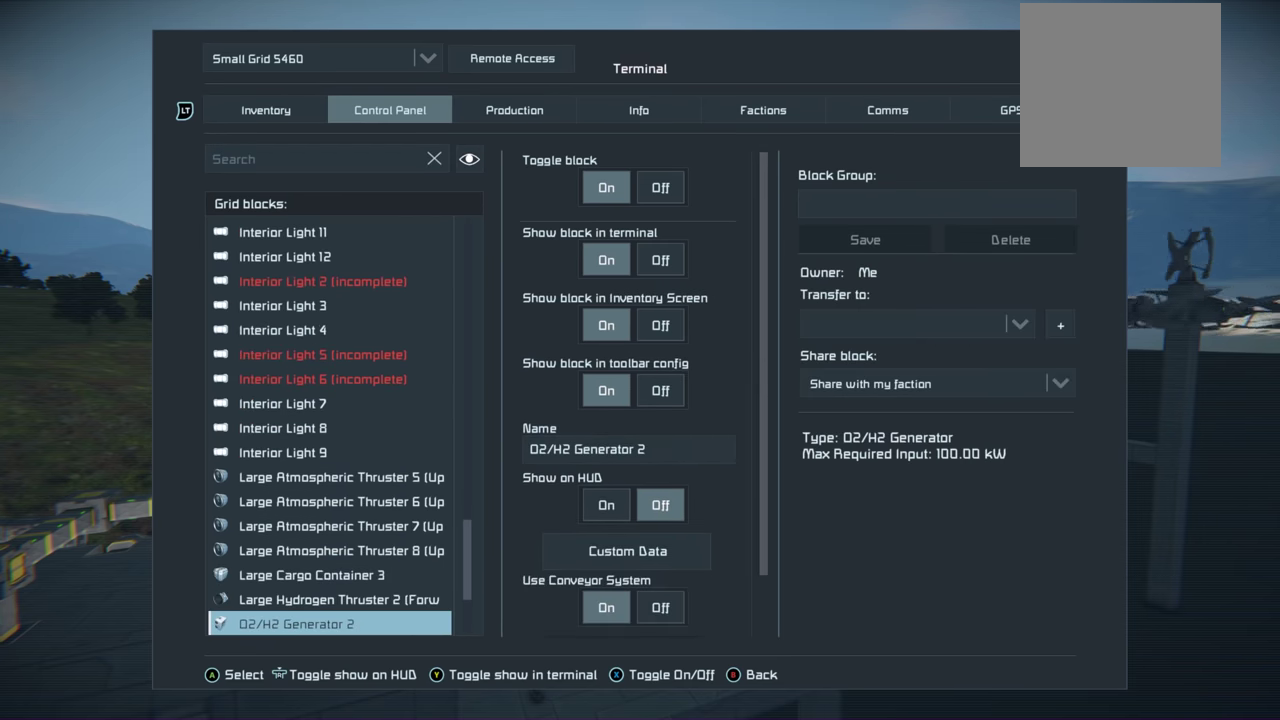
{"dt_ms": 200, "buttons": ["DPAD_DOWN"], "left_stick": "center", "right_stick": "center", "events": [[100, "DPAD_DOWN", "up"], [183, "DPAD_DOWN", "down"]]}
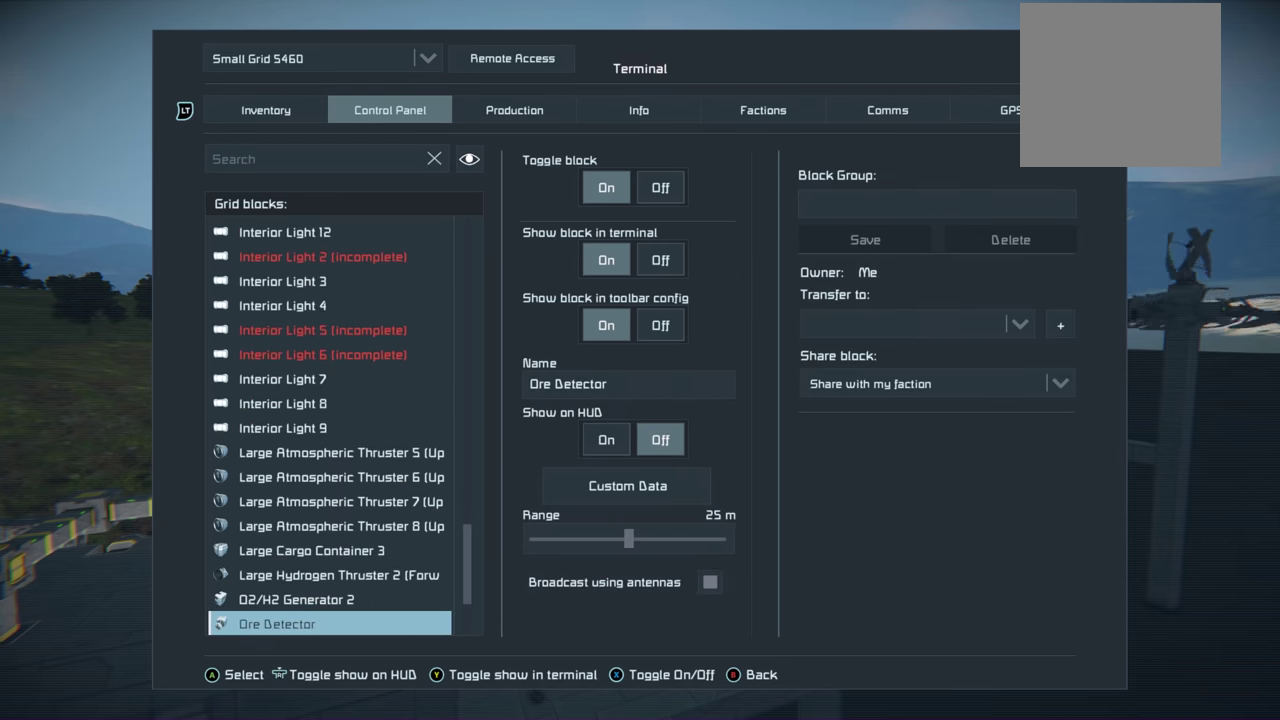
{"dt_ms": 500, "buttons": ["DPAD_DOWN"], "left_stick": "center", "right_stick": "center", "events": [[400, "DPAD_DOWN", "up"], [500, "DPAD_DOWN", "down"]]}
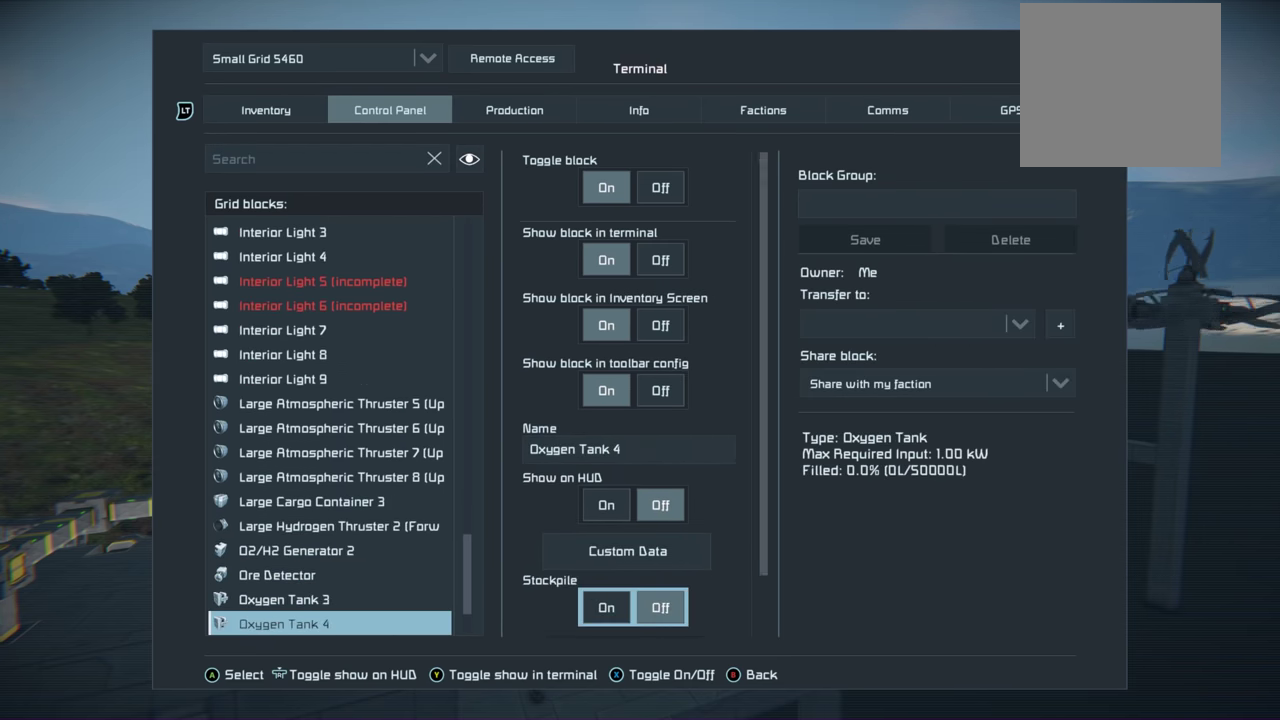
{"dt_ms": 300, "buttons": ["DPAD_DOWN"], "left_stick": "center", "right_stick": "center", "events": [[117, "DPAD_DOWN", "up"], [250, "DPAD_DOWN", "down"]]}
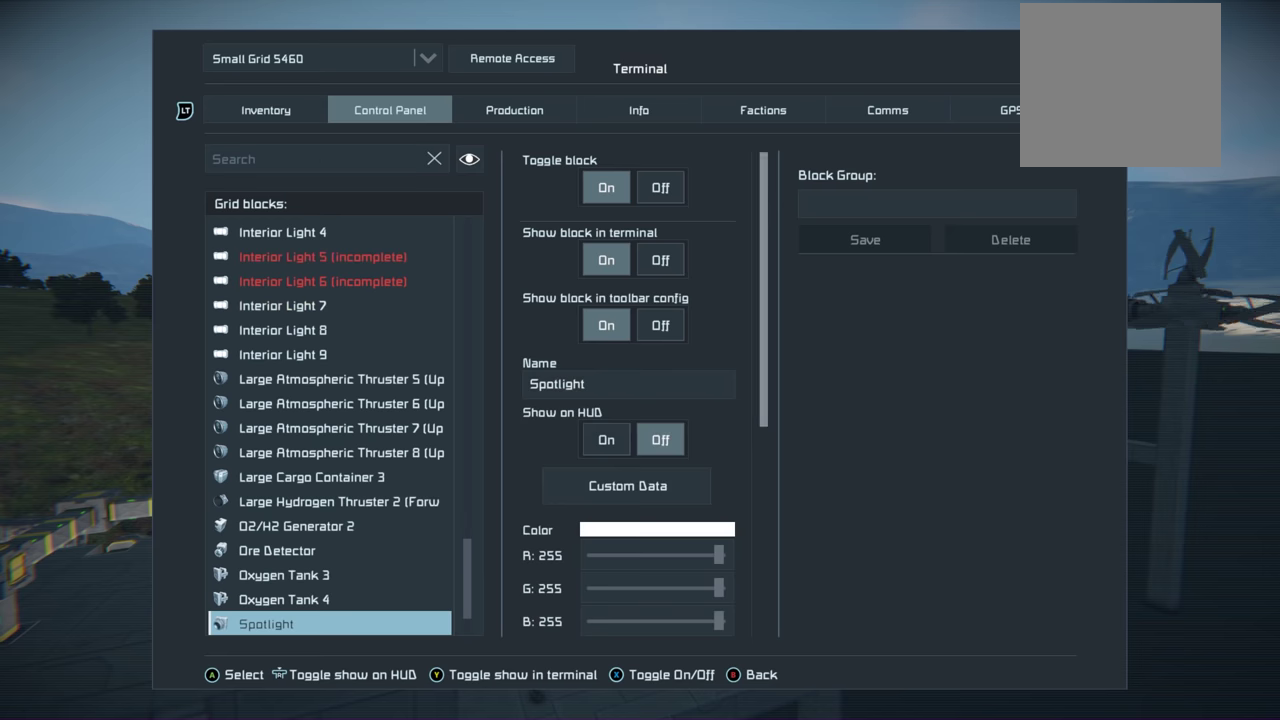
{"dt_ms": 200, "buttons": ["DPAD_DOWN"], "left_stick": "center", "right_stick": "center", "events": [[67, "DPAD_DOWN", "up"], [167, "DPAD_DOWN", "down"]]}
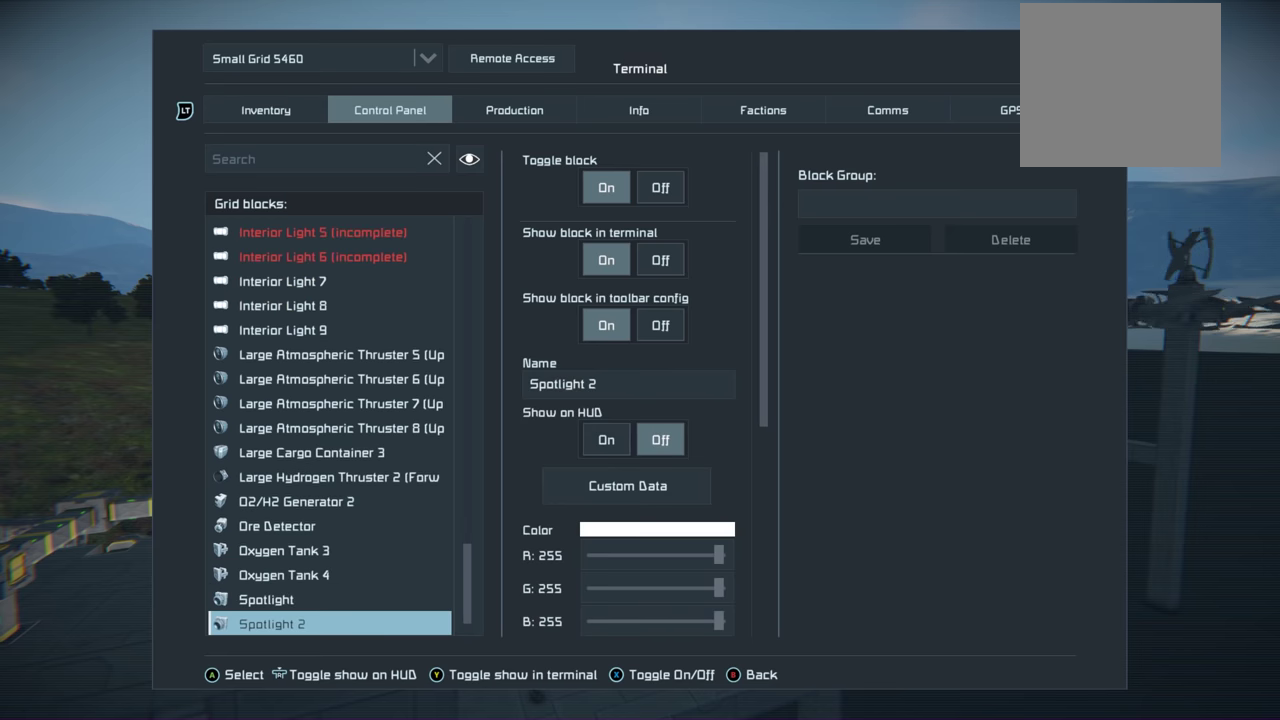
{"dt_ms": 100, "buttons": [], "left_stick": "center", "right_stick": "center", "events": [[67, "DPAD_DOWN", "up"]]}
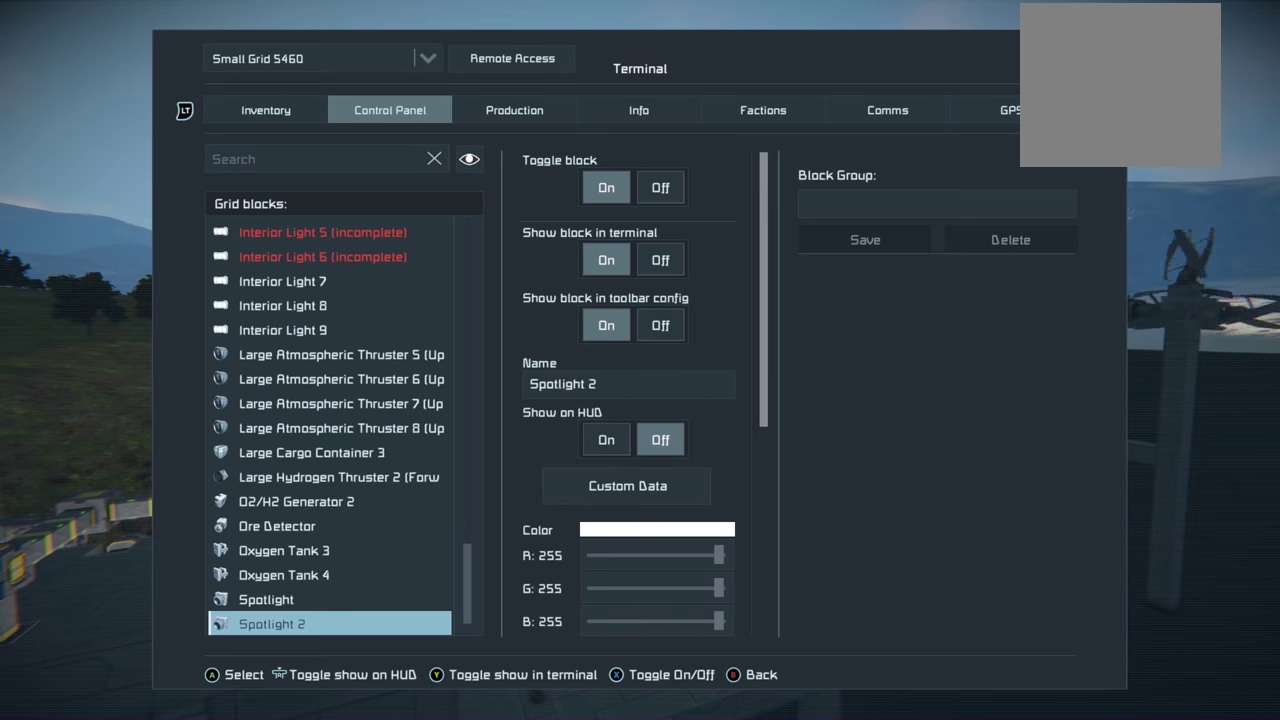
{"dt_ms": 200, "buttons": [], "left_stick": "center", "right_stick": "center", "events": [[34, "DPAD_DOWN", "down"], [150, "DPAD_DOWN", "up"]]}
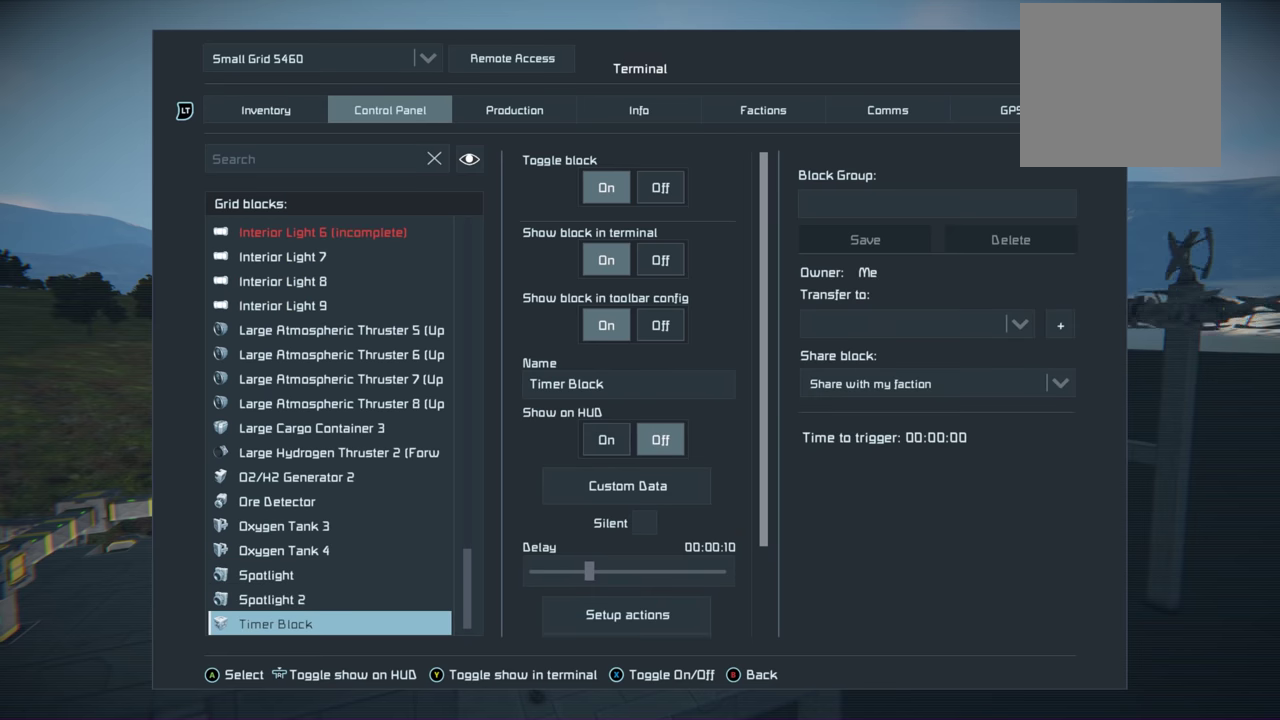
{"dt_ms": 200, "buttons": [], "left_stick": "center", "right_stick": "center", "events": [[17, "DPAD_DOWN", "down"], [134, "DPAD_DOWN", "up"]]}
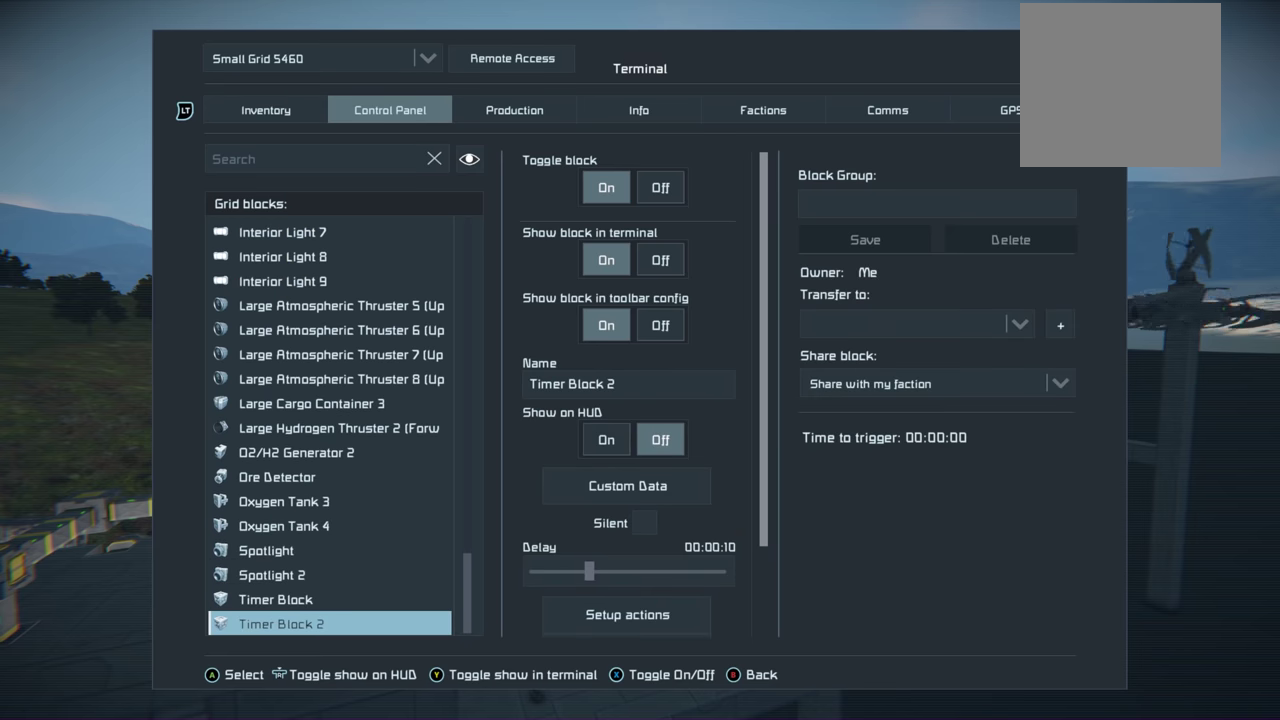
{"dt_ms": 700, "buttons": [], "left_stick": "center", "right_stick": "center", "events": [[17, "DPAD_DOWN", "down"], [100, "DPAD_DOWN", "up"], [534, "DPAD_UP", "down"], [617, "DPAD_UP", "up"]]}
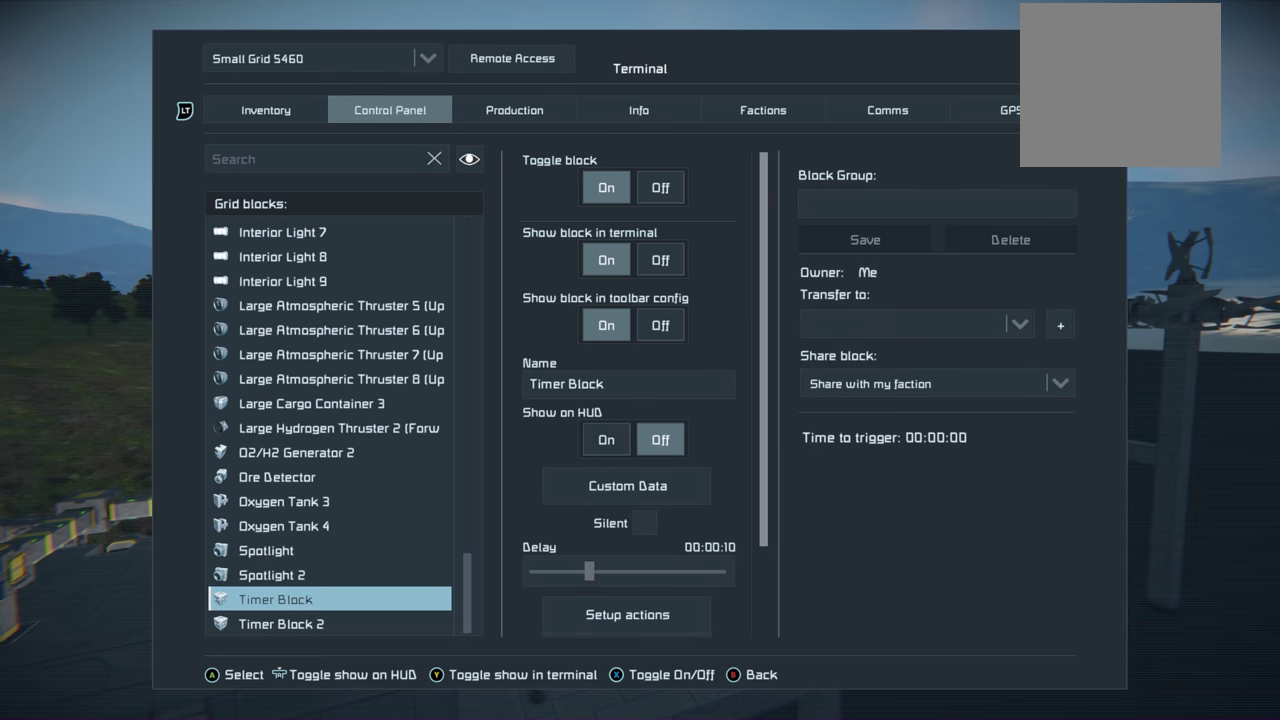
{"dt_ms": 400, "buttons": [], "left_stick": "center", "right_stick": "center", "events": []}